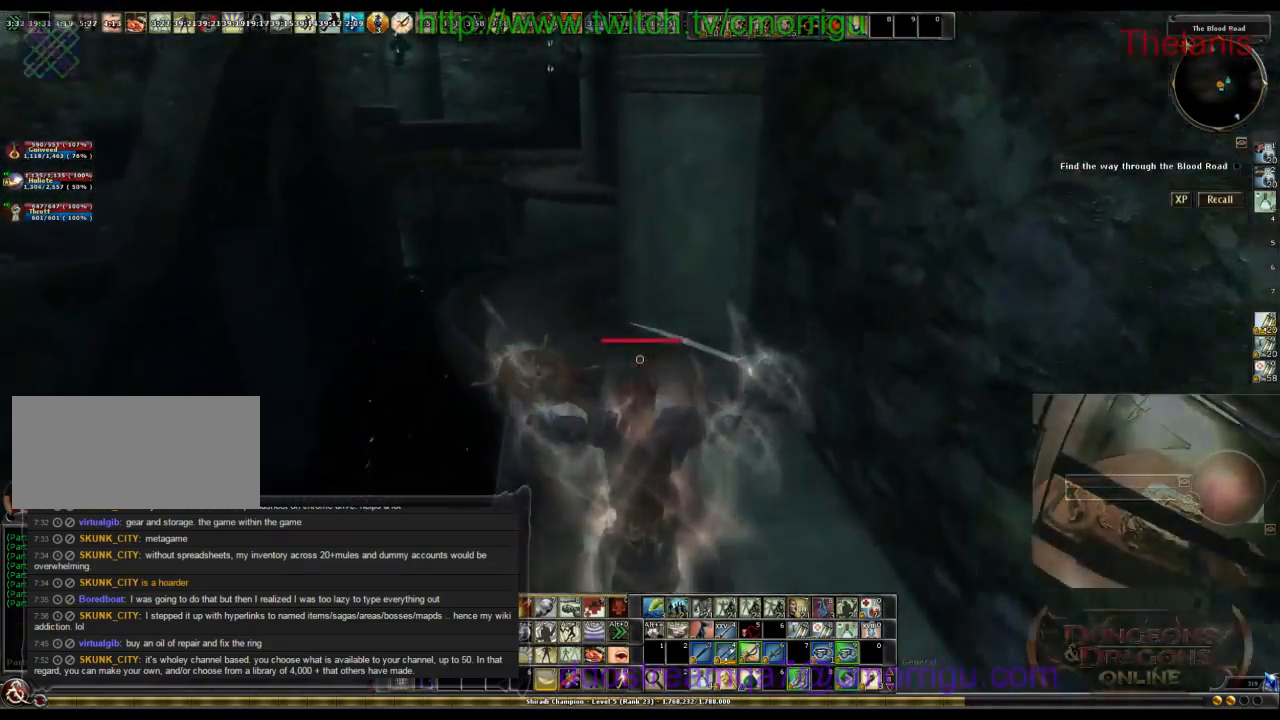
Gameplay with keyboard; each line is a JSON object with the keys held at the frame after it. "events" lists presses ("down") and releases ("up") of ".", "/", "0", "1", "2", "3", "4", "5", "6", "7", "8", "9", "a", "b", "backslash", "backspace", "c", "caps_lock", "comma", "ctrl_l", "ctrl_r", "d", "e", "equals", "escape", "f", "f1", "f10", "f11", "f12", "f2", "f3", "f4", "f5", "f6", "f7", "f8", "f9", "g", "h", "i", "j", "k", "l", "lbracket", "m", "minus", "n", "o", "p", "q", "quote", "r", "rbracket", "return", "s", "semicolon", "shift_l", "shift_r", "space", "t", "tab", "tilde", "u", "v", "w", "x", "y" and "z" between this image and that frame as [ms after this image, input, new state], when the widget could be followed in between. No other keys are recorded. Mouse input is not recorded.
{"keys": ["w"], "events": []}
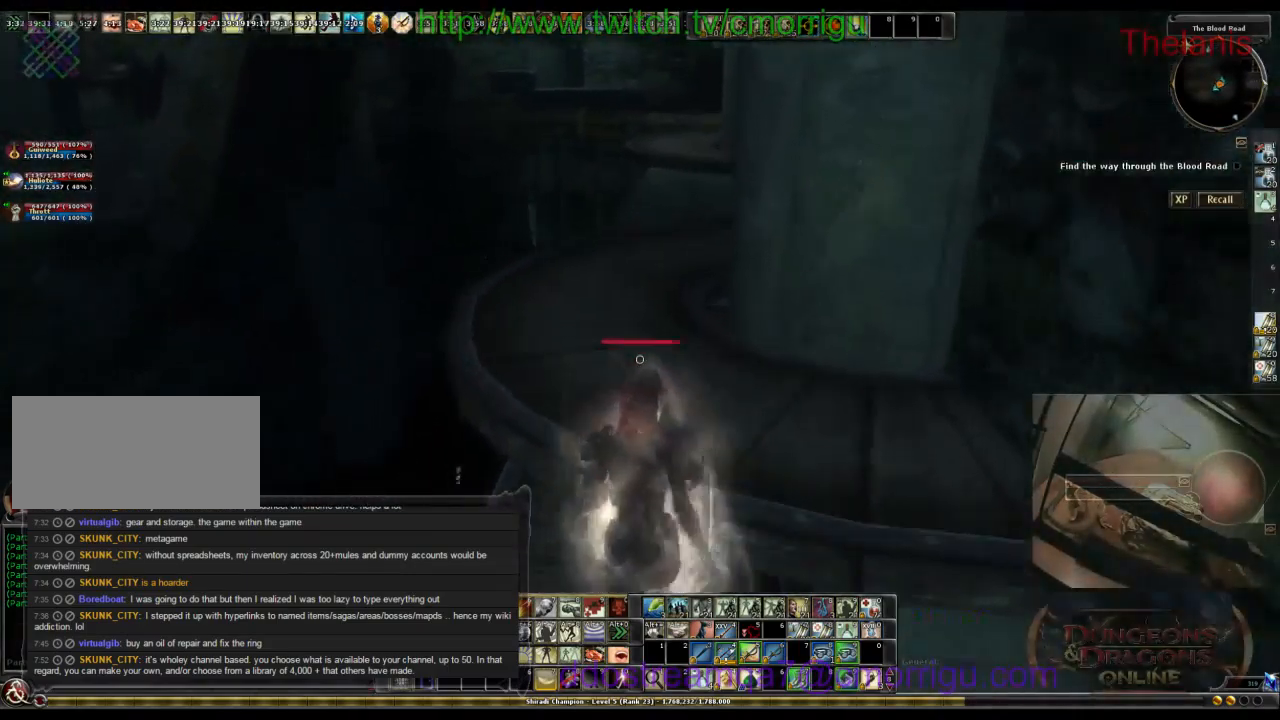
{"keys": ["w"], "events": []}
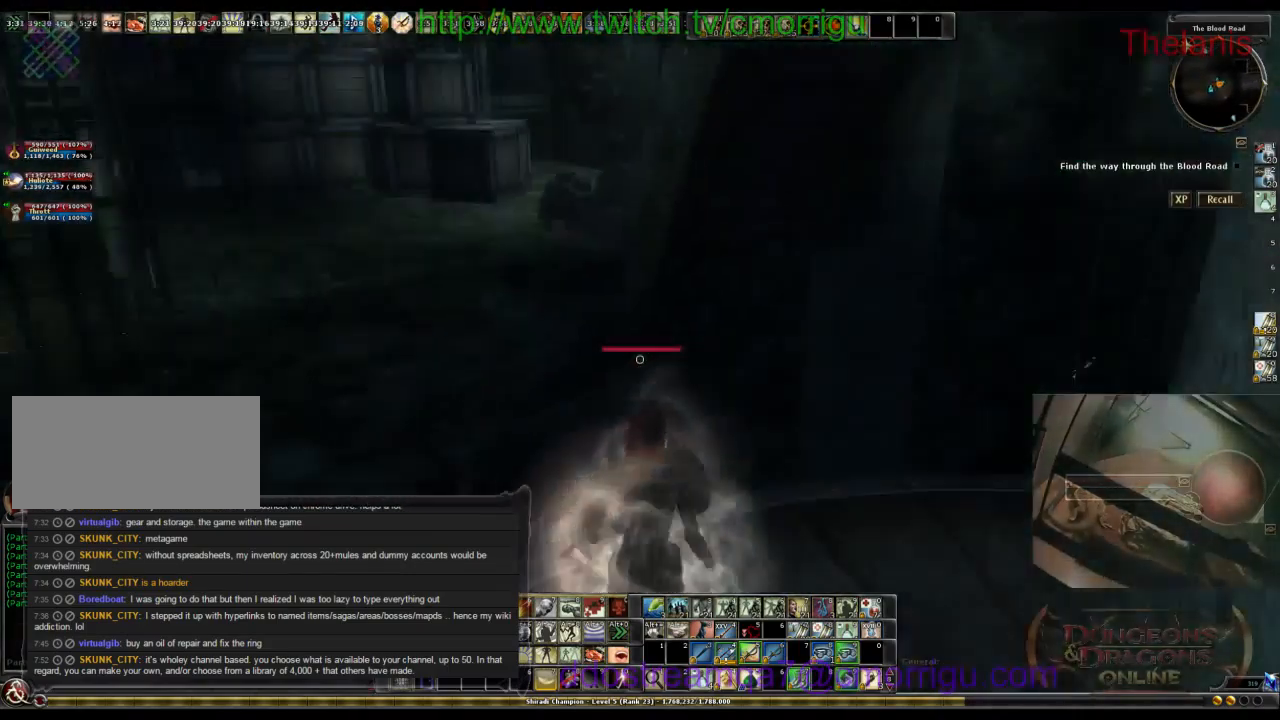
{"keys": ["w"], "events": [[33, "space", "down"], [433, "space", "up"]]}
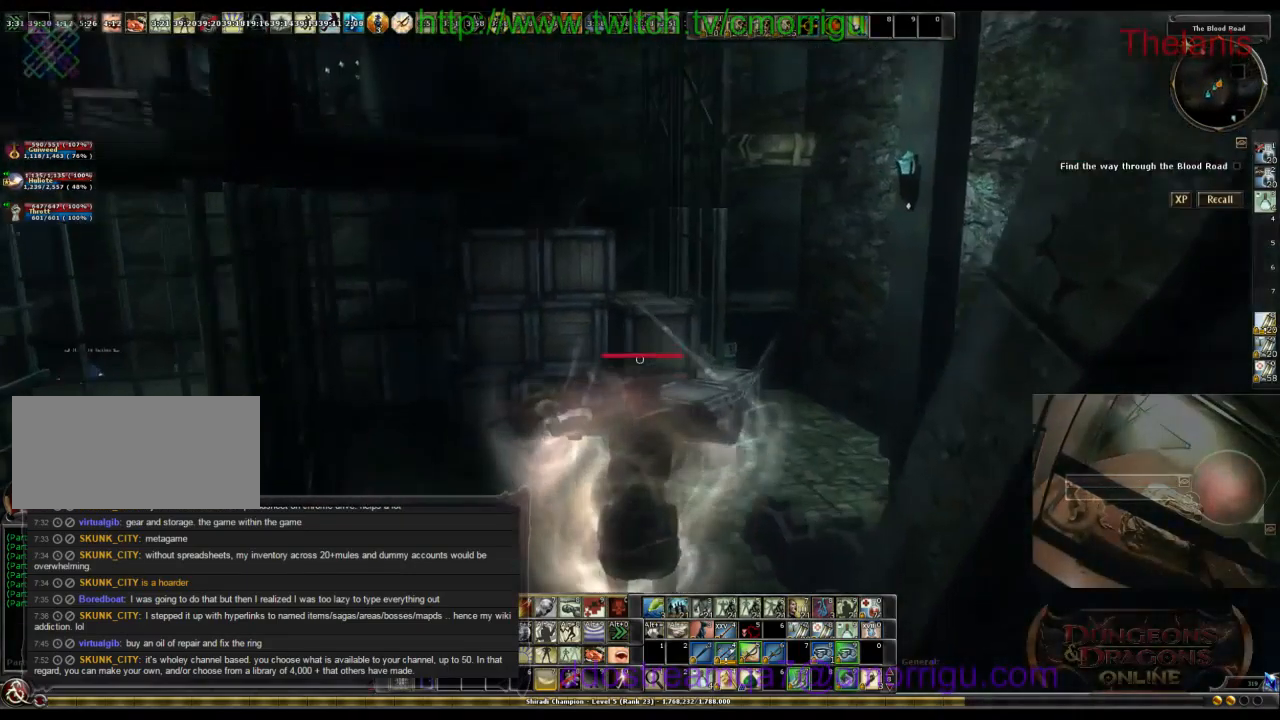
{"keys": ["w"], "events": []}
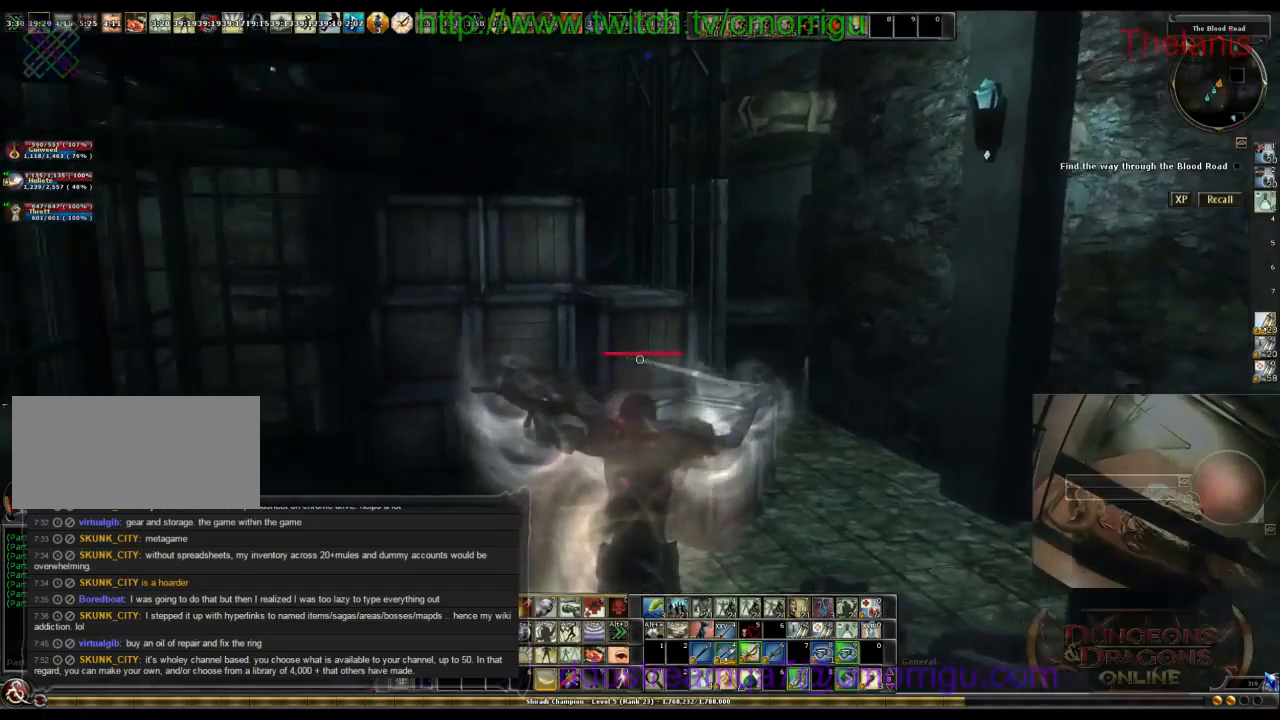
{"keys": ["w"], "events": []}
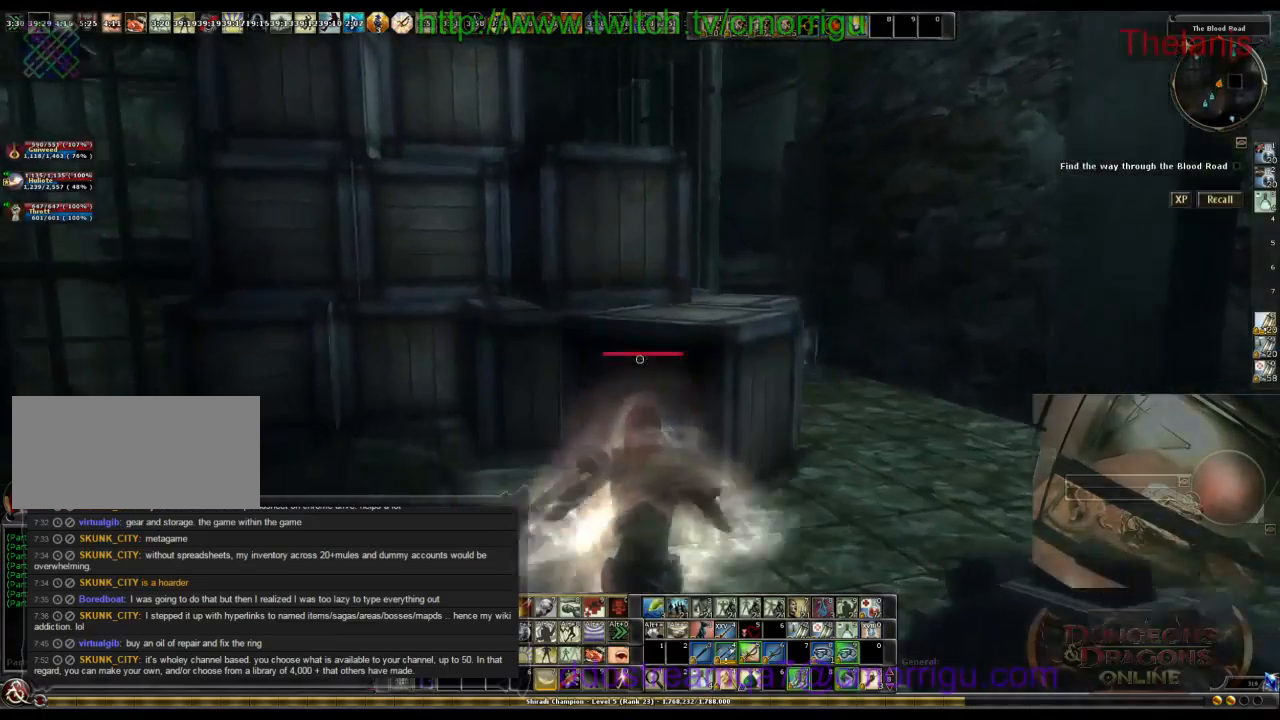
{"keys": ["space", "w"], "events": [[33, "space", "down"]]}
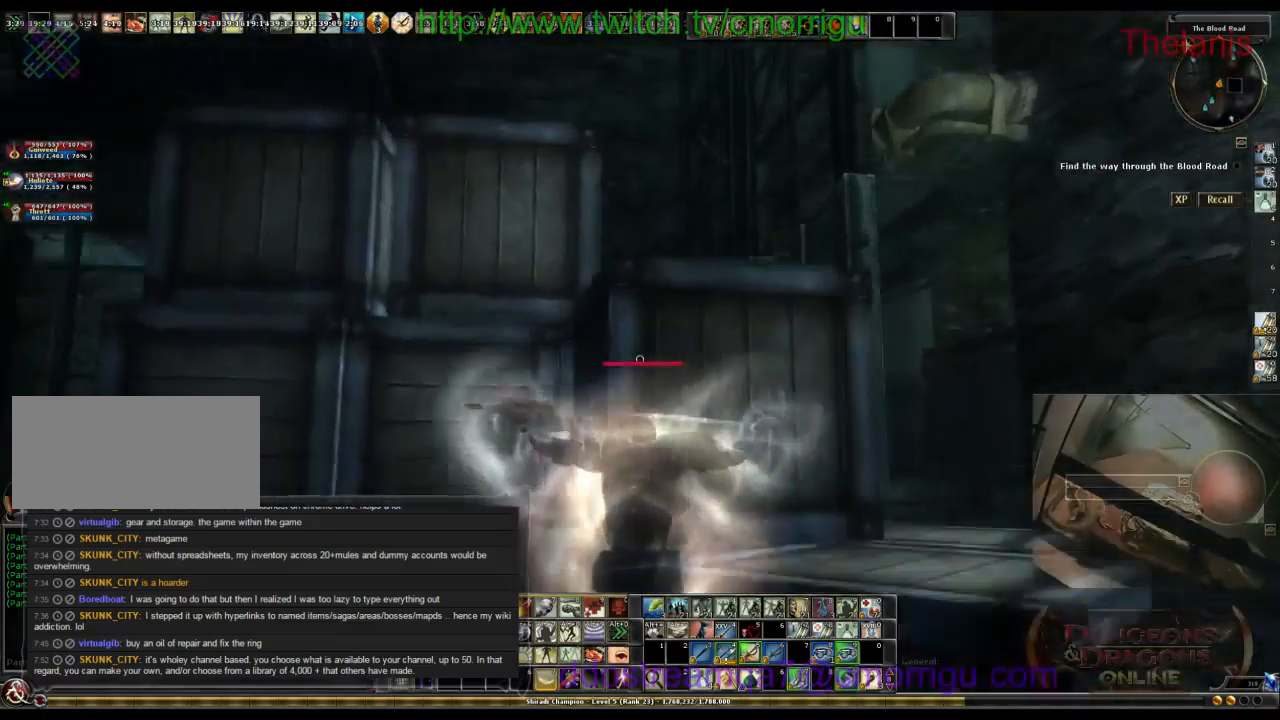
{"keys": [], "events": [[166, "space", "up"], [233, "w", "up"]]}
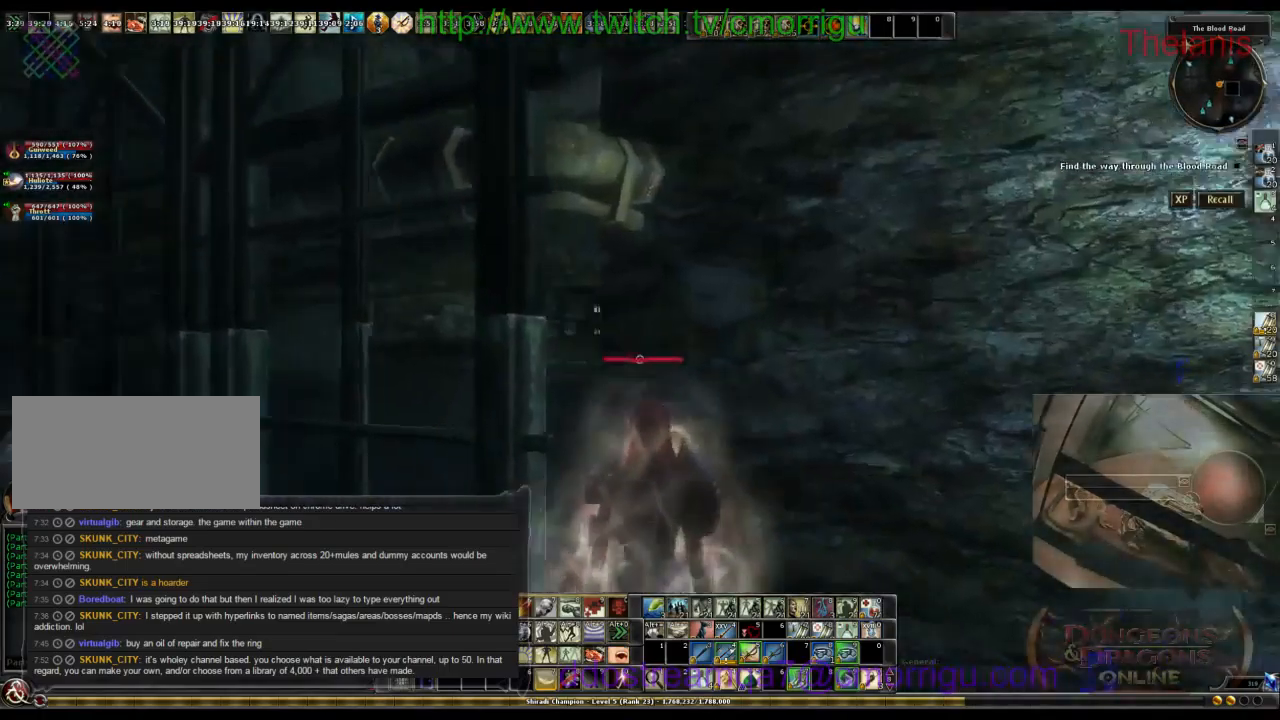
{"keys": [], "events": []}
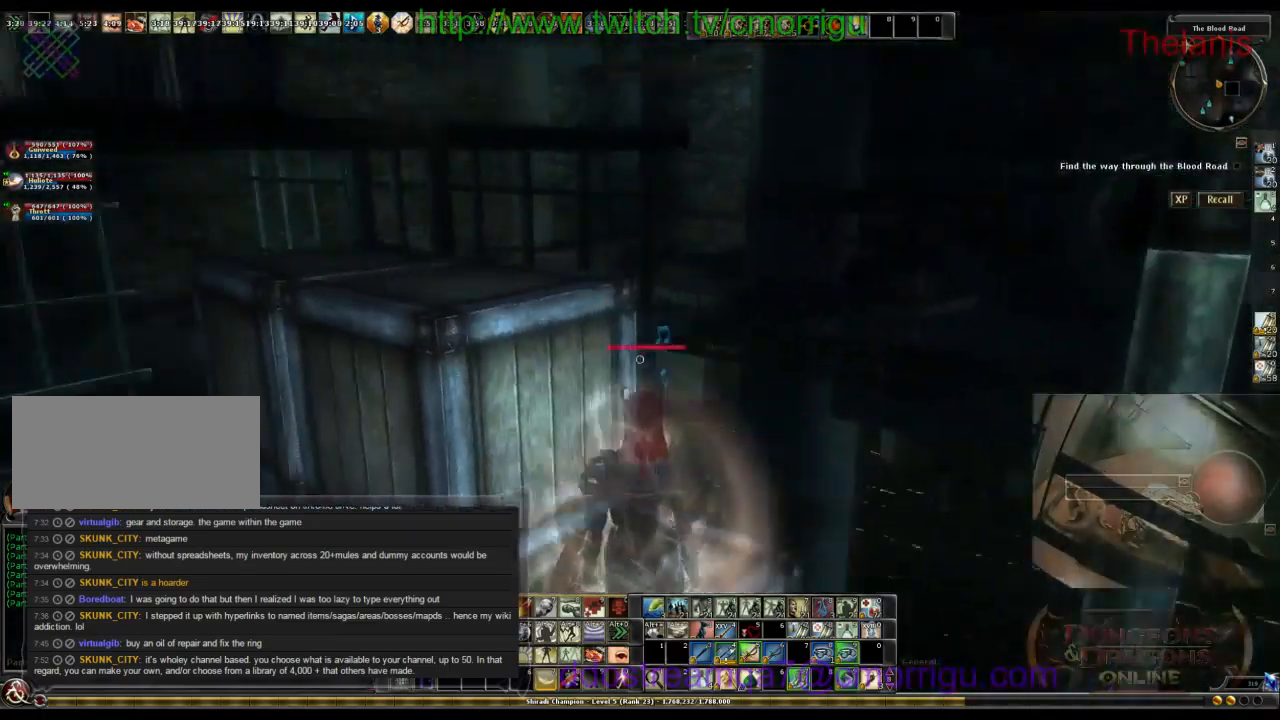
{"keys": ["space", "w"], "events": [[133, "w", "down"], [166, "space", "down"]]}
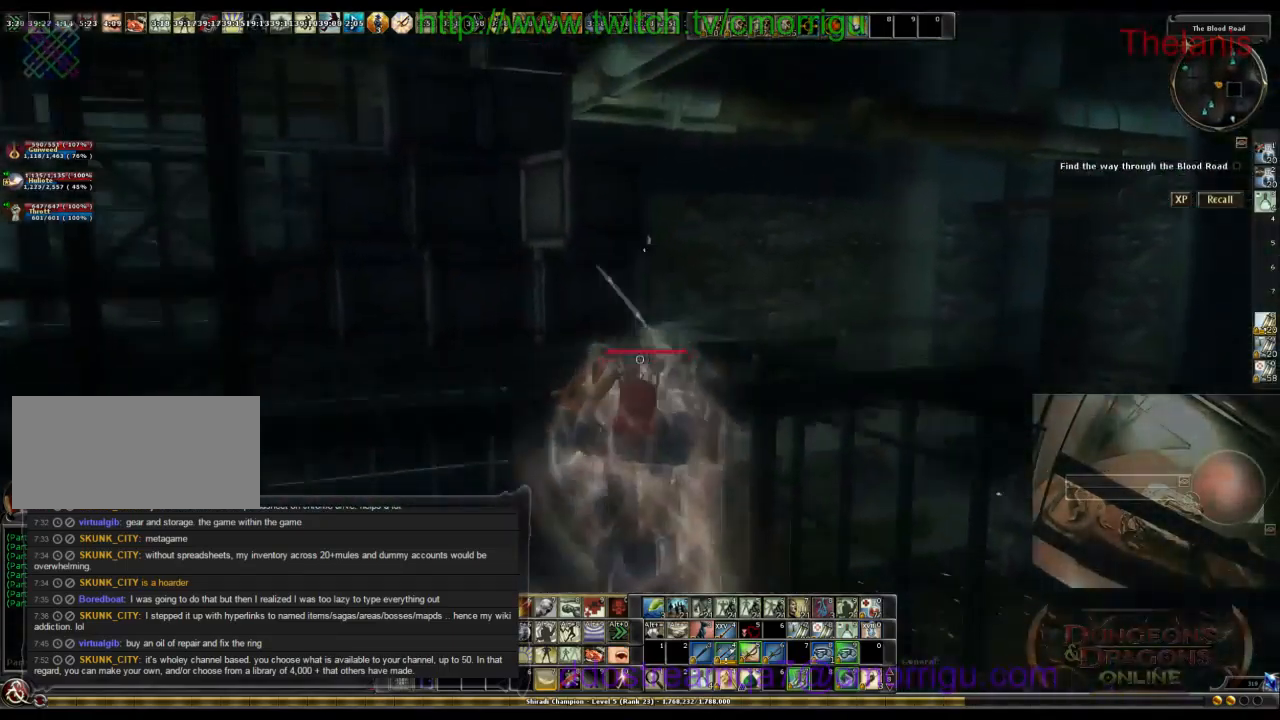
{"keys": ["w"], "events": [[133, "space", "up"]]}
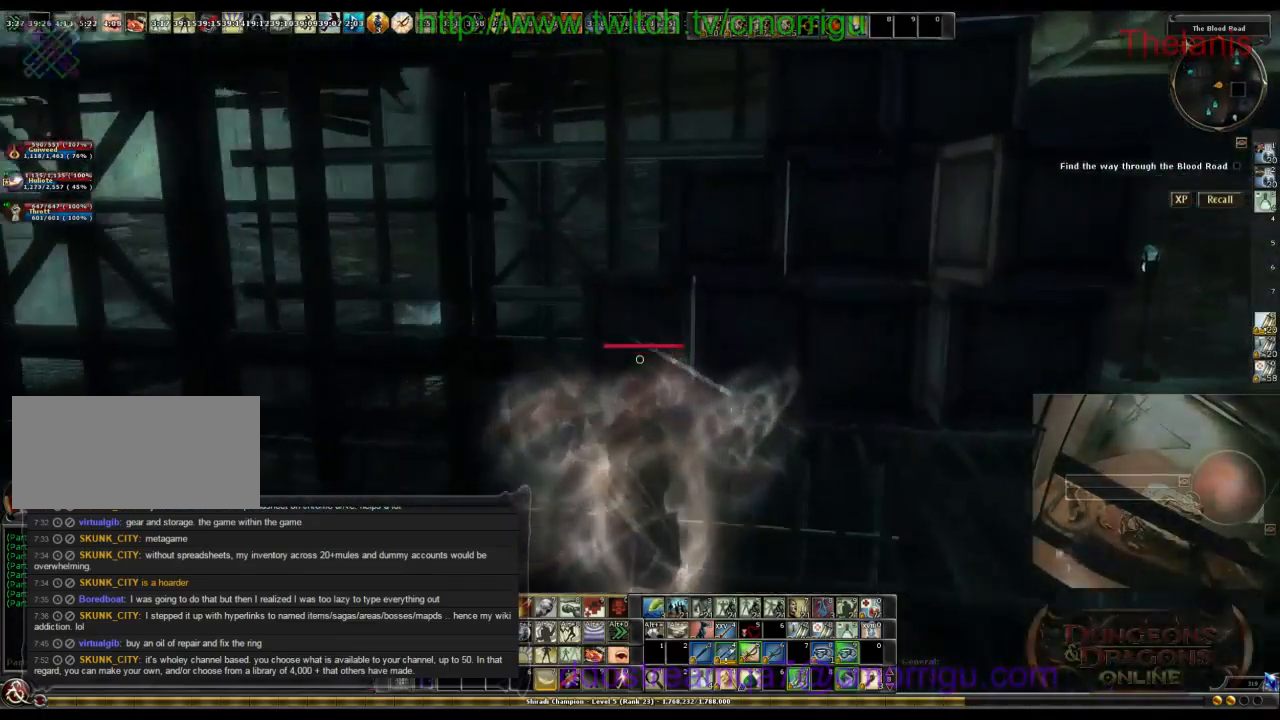
{"keys": ["a", "w"], "events": [[366, "a", "down"]]}
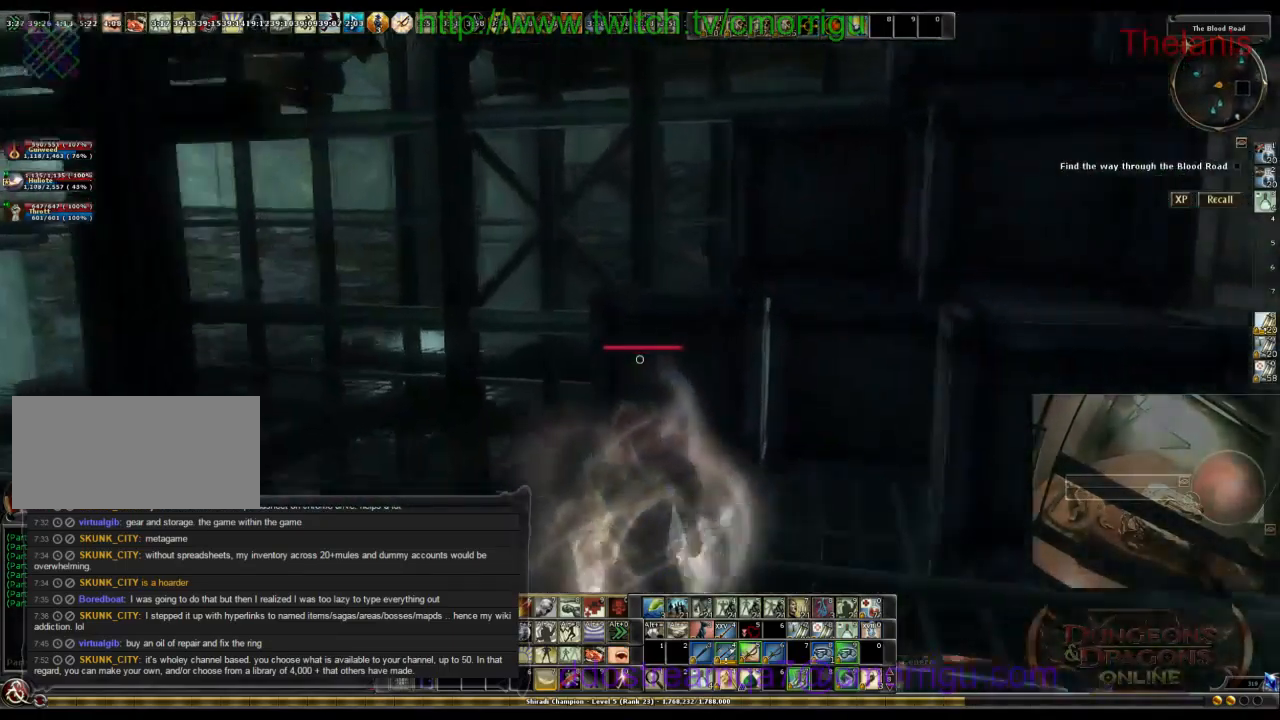
{"keys": ["space", "w"], "events": [[233, "a", "up"], [300, "space", "down"]]}
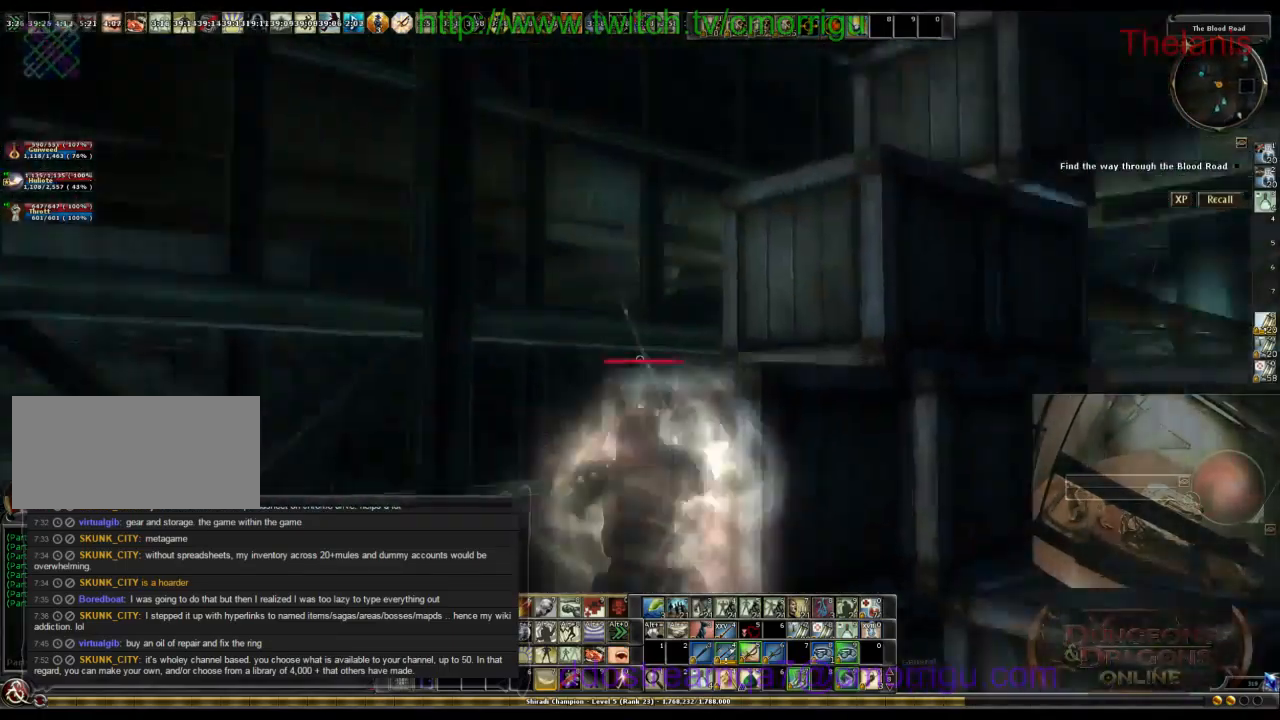
{"keys": ["w"], "events": [[400, "space", "up"]]}
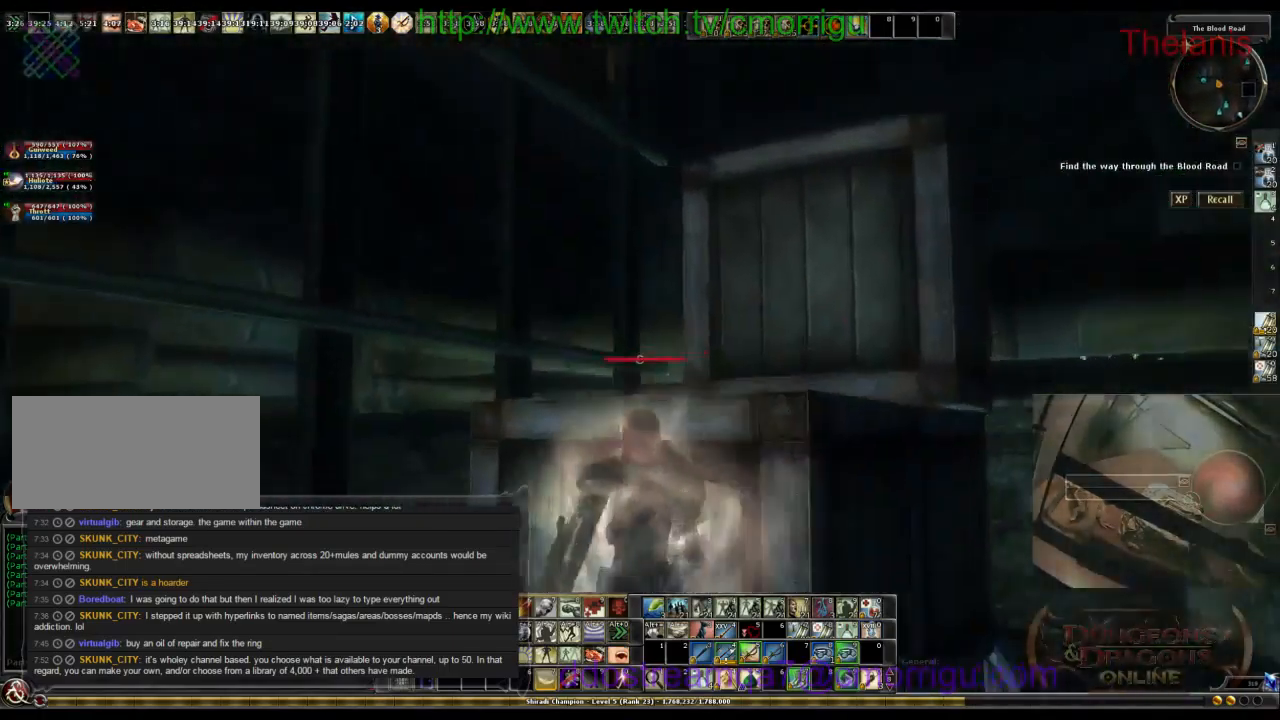
{"keys": ["space", "w"], "events": [[133, "space", "down"]]}
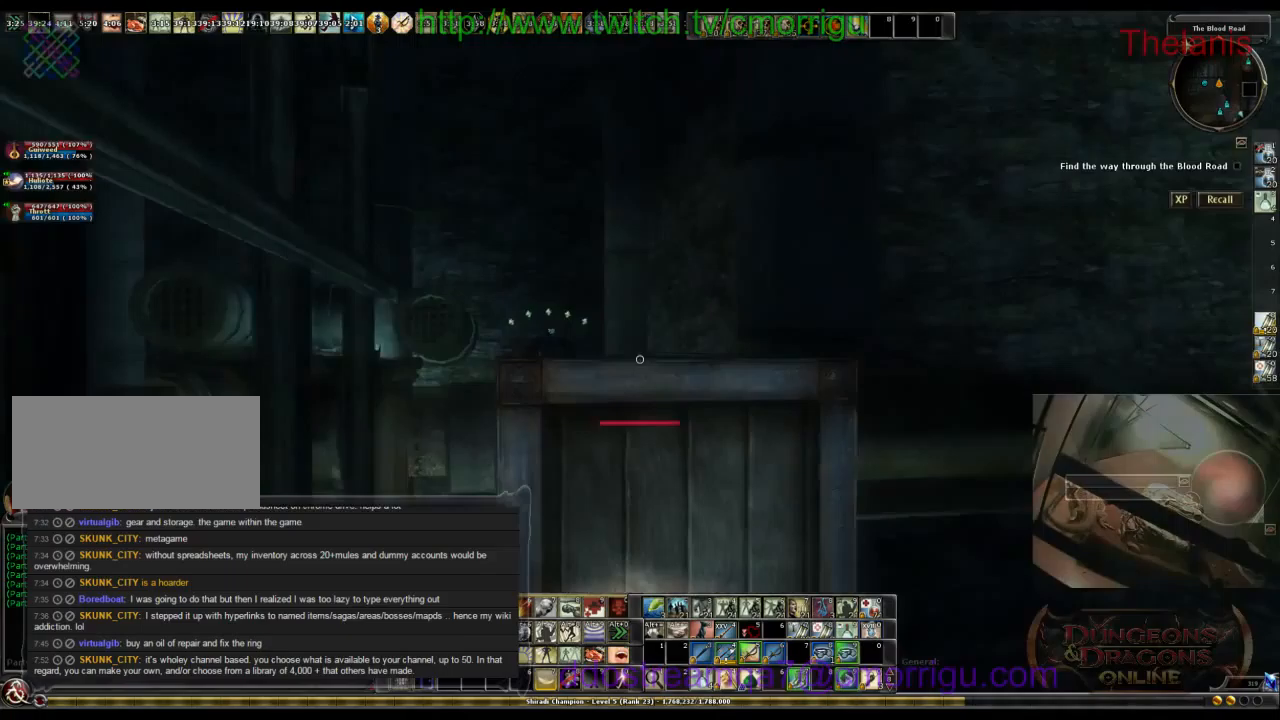
{"keys": [], "events": [[100, "space", "up"], [167, "w", "up"]]}
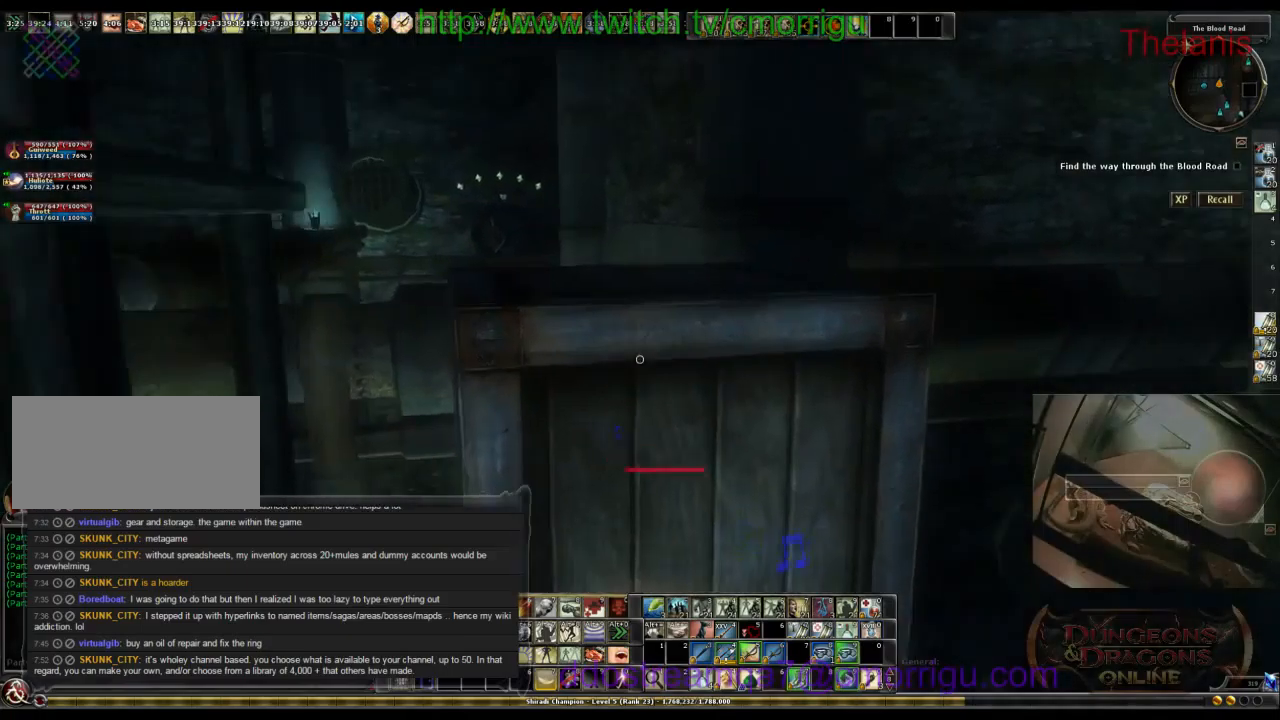
{"keys": [], "events": [[100, "w", "down"], [133, "space", "down"], [333, "space", "up"], [367, "w", "up"]]}
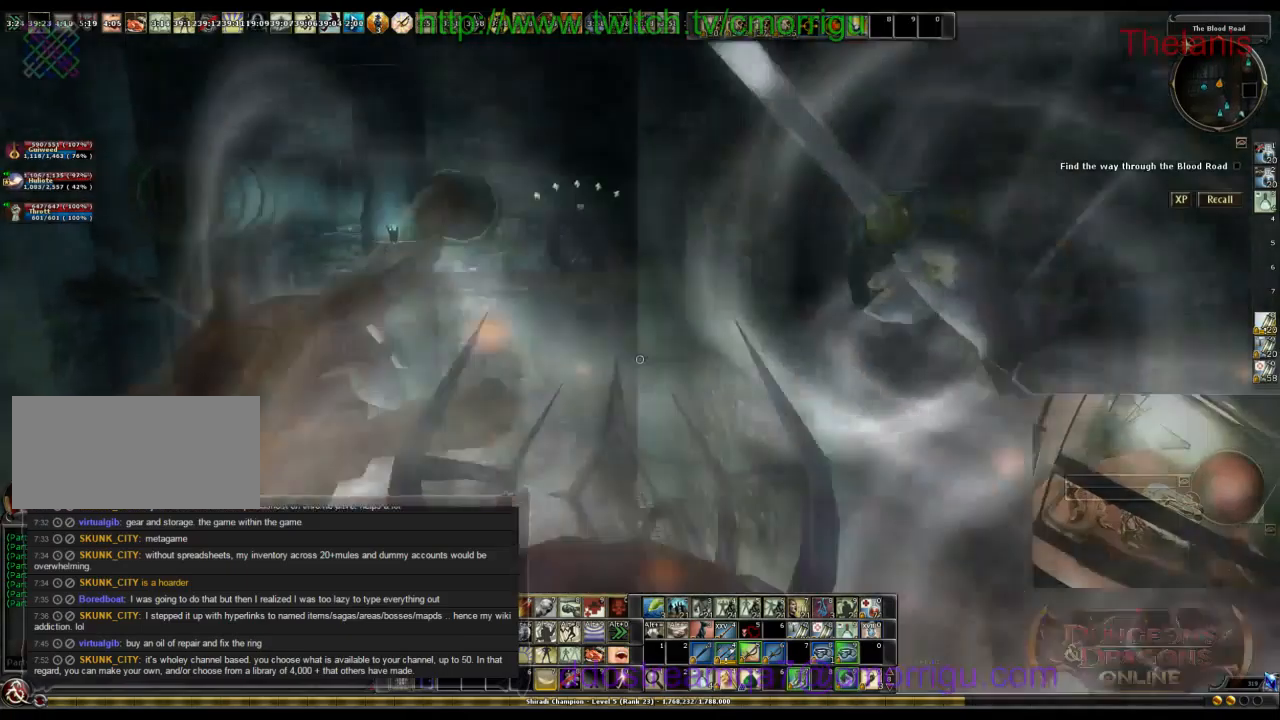
{"keys": [], "events": [[300, "d", "down"], [433, "d", "up"]]}
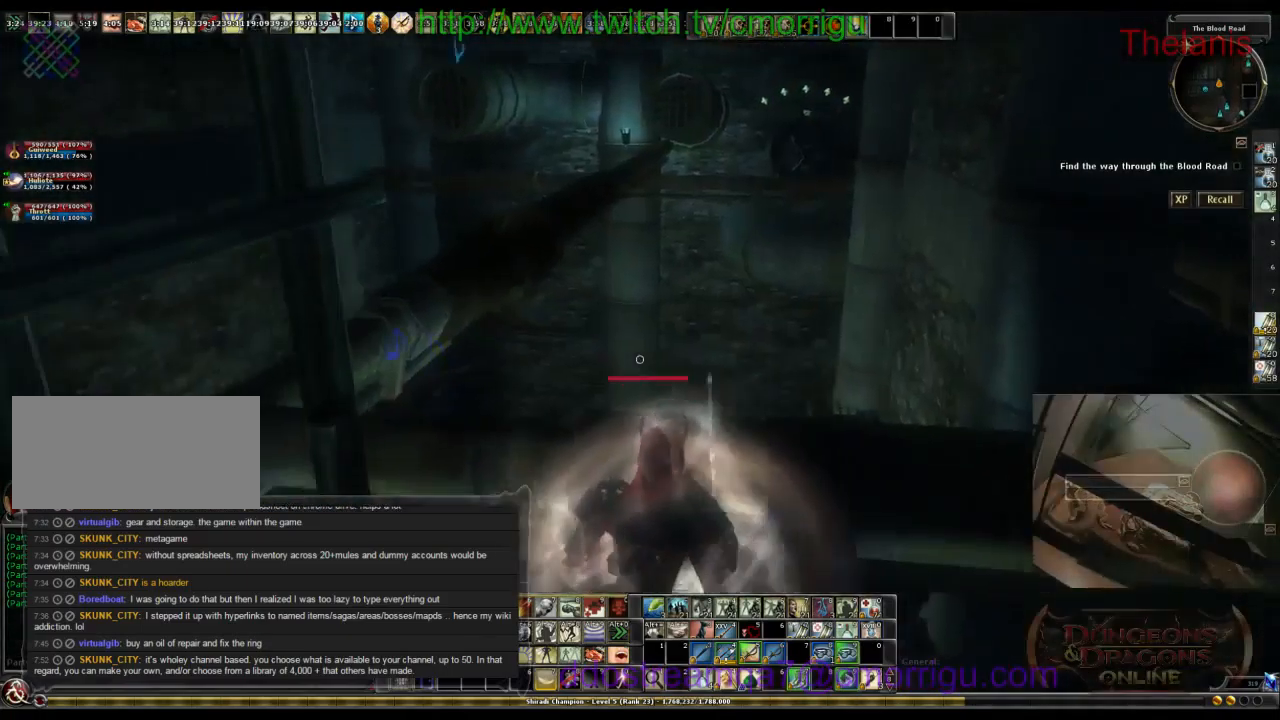
{"keys": ["space", "w"], "events": [[267, "w", "down"], [400, "space", "down"]]}
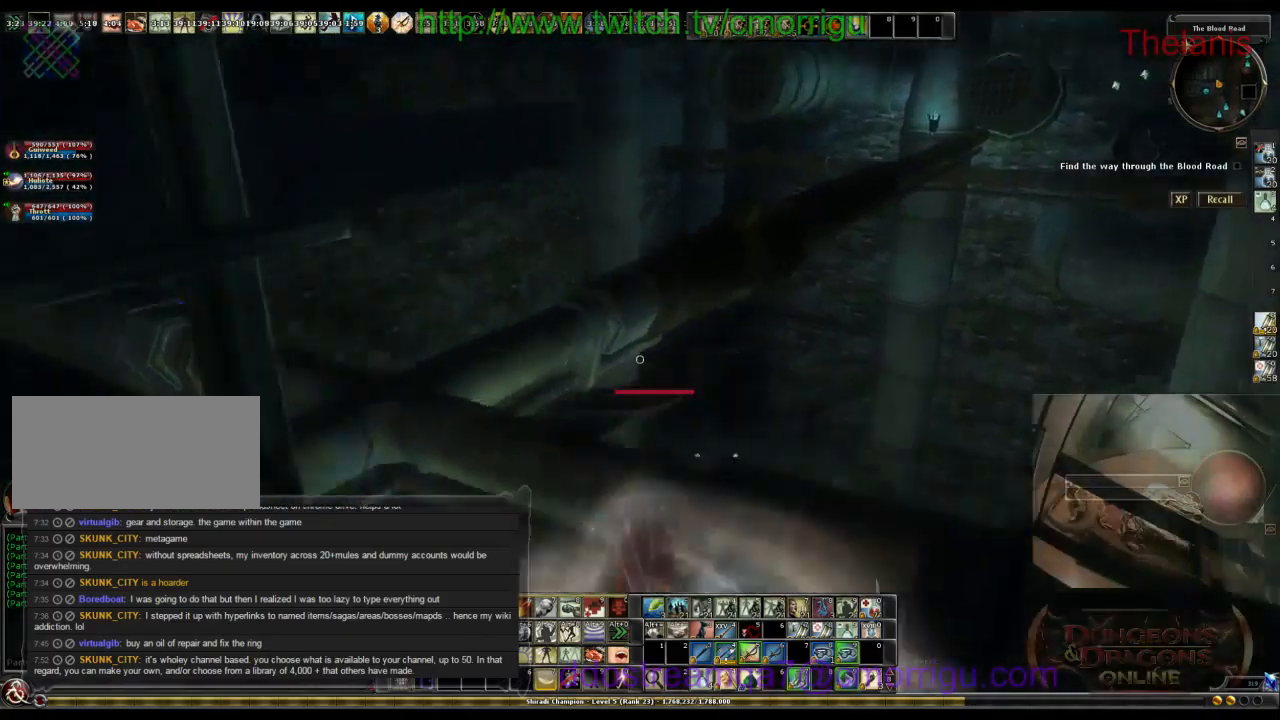
{"keys": ["w"], "events": [[433, "space", "up"]]}
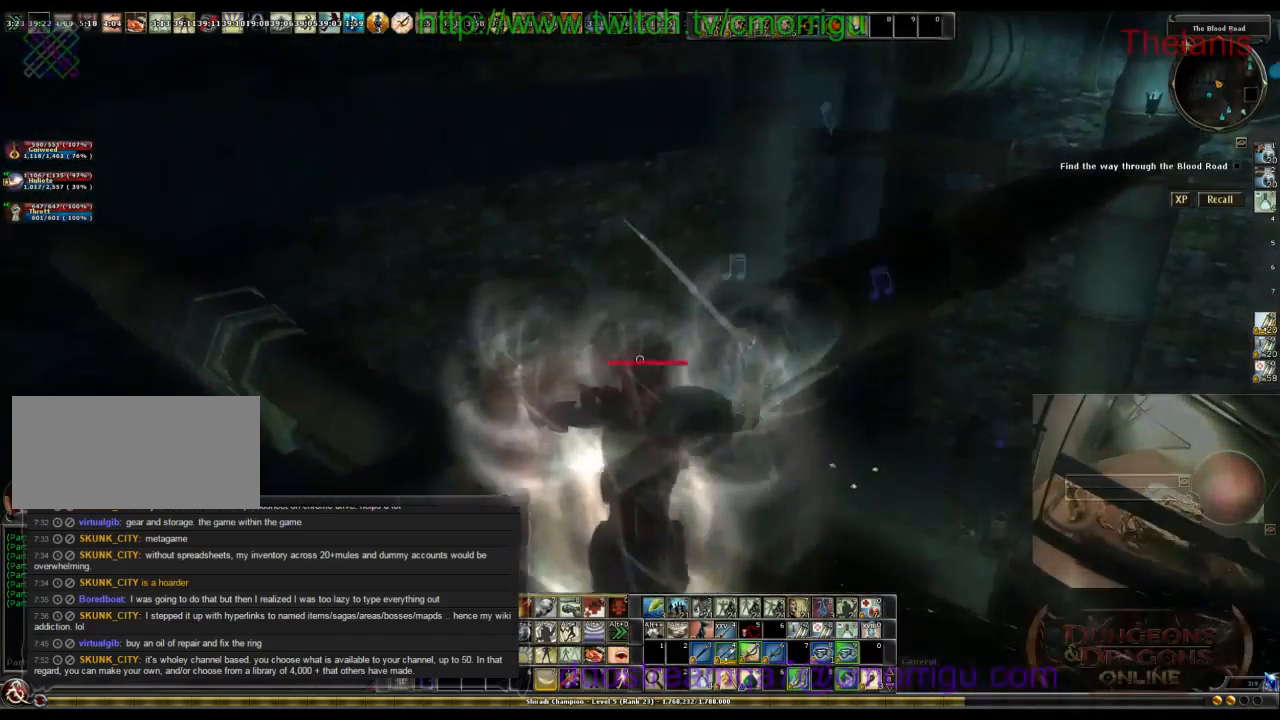
{"keys": [], "events": [[267, "w", "up"]]}
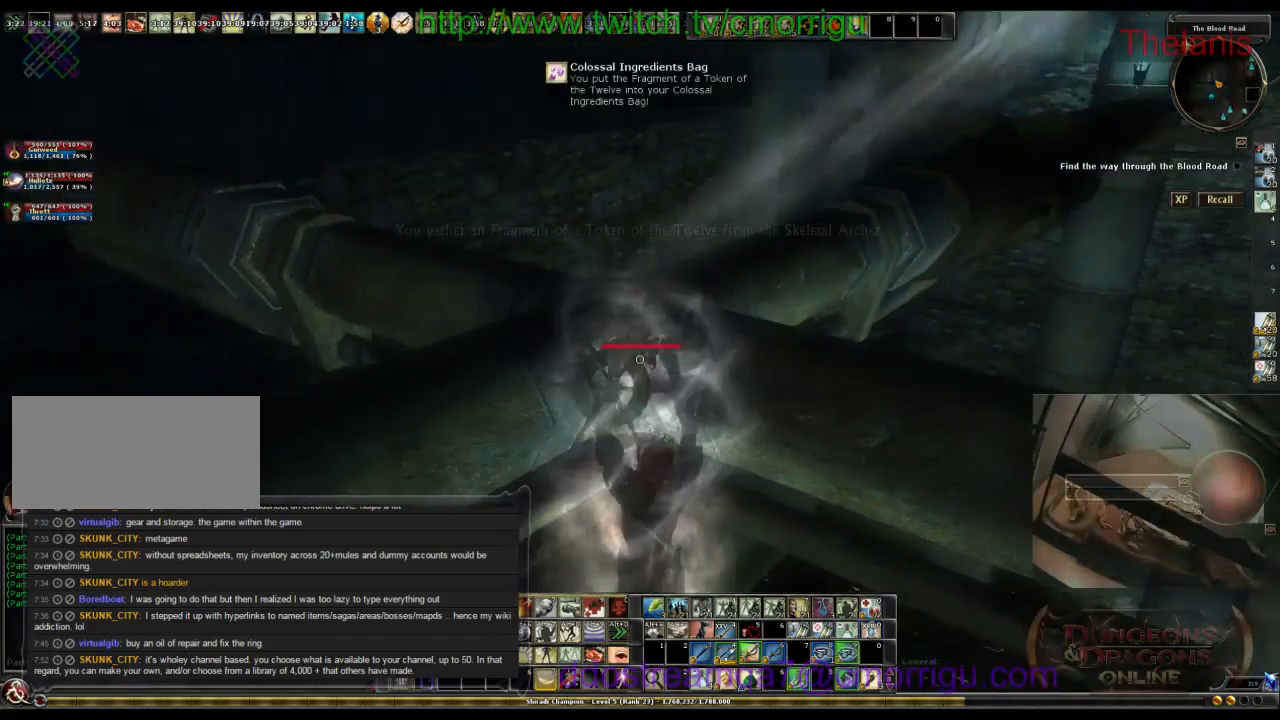
{"keys": ["w"], "events": [[133, "w", "down"]]}
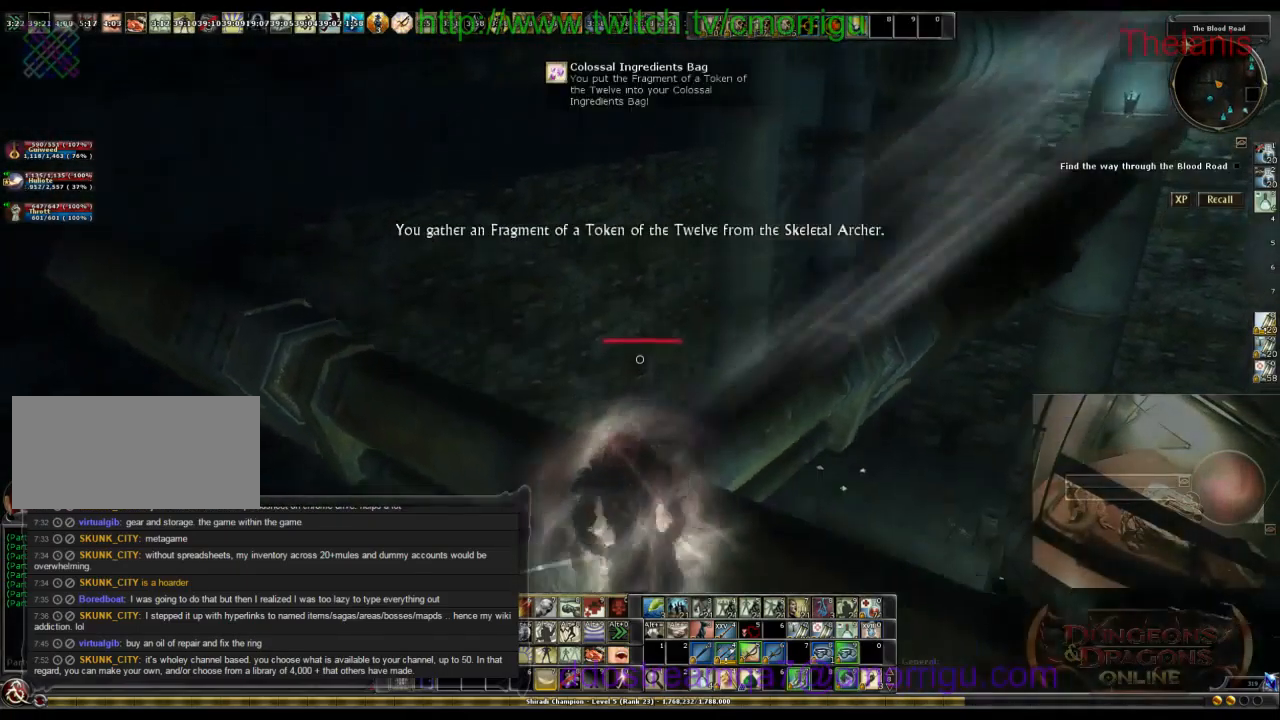
{"keys": [], "events": [[233, "w", "up"]]}
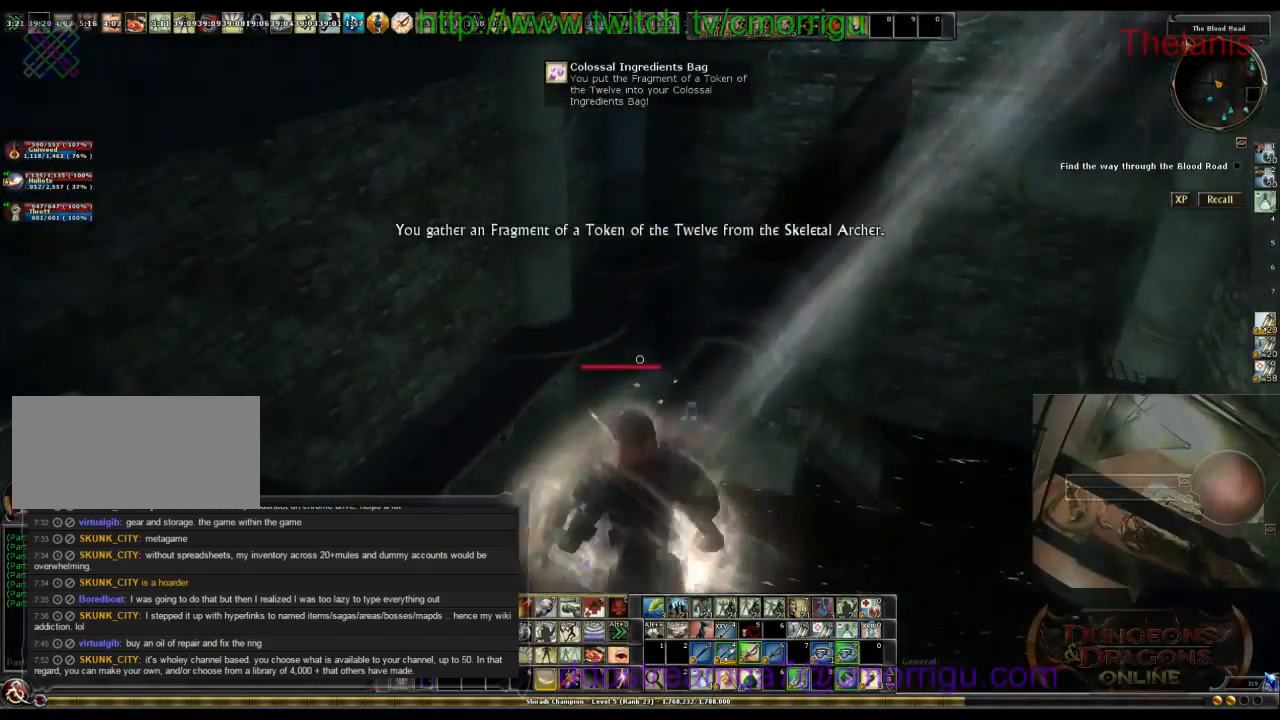
{"keys": [], "events": []}
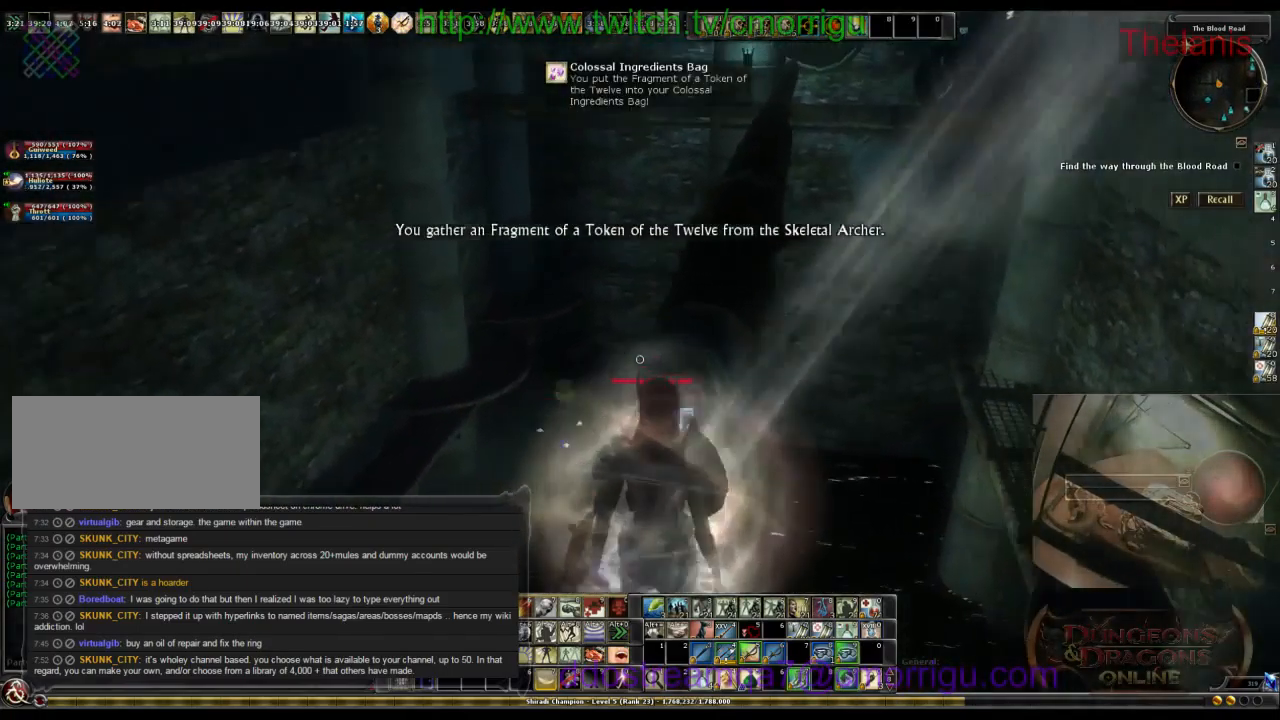
{"keys": [], "events": []}
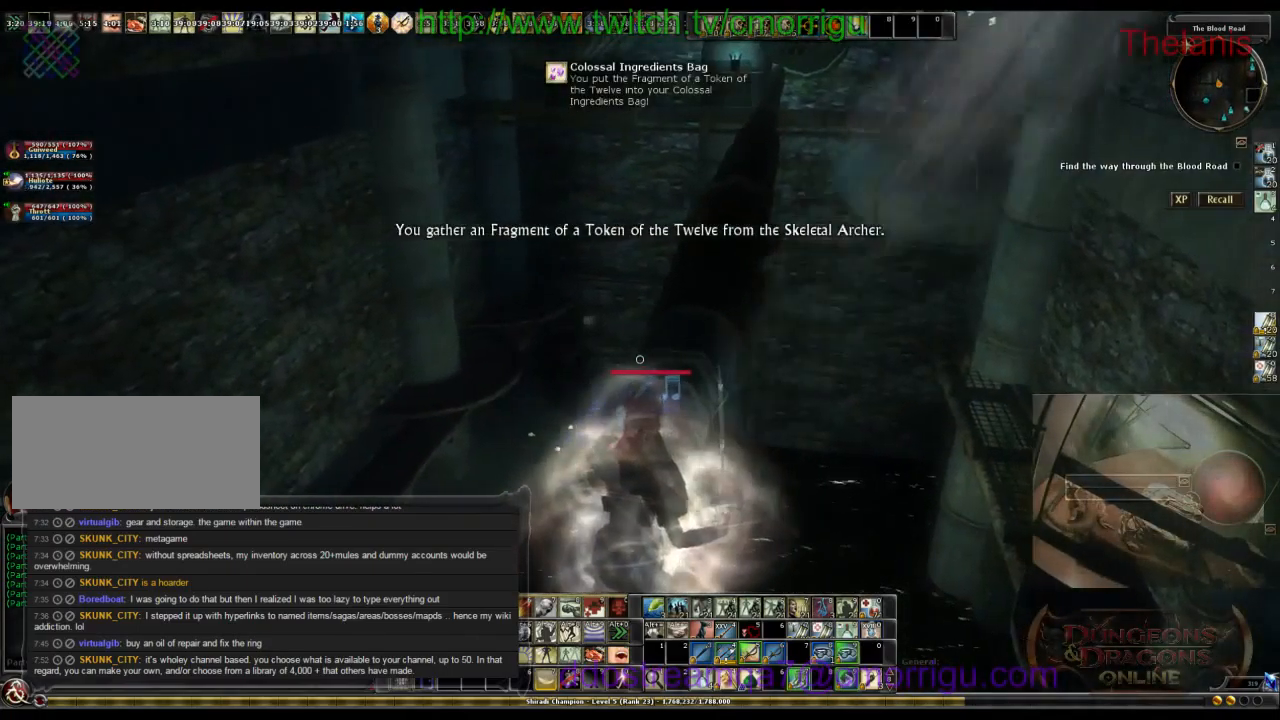
{"keys": ["w"], "events": [[200, "w", "down"]]}
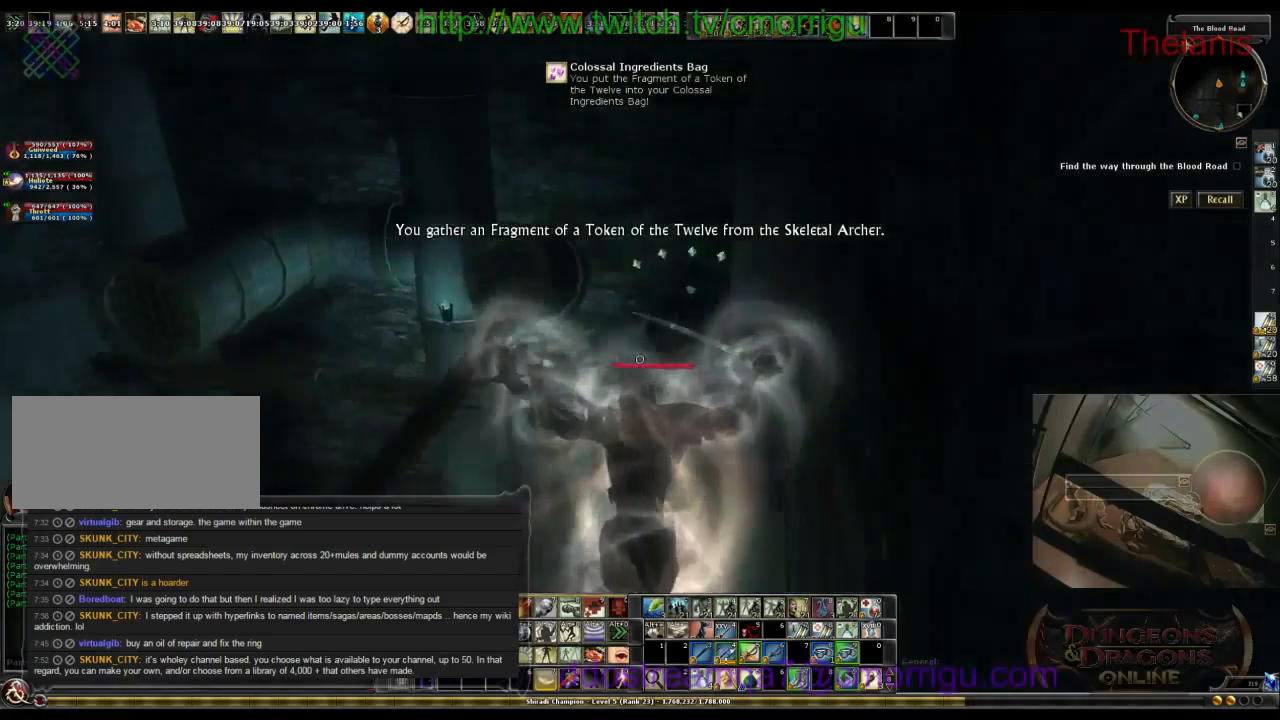
{"keys": ["w"], "events": []}
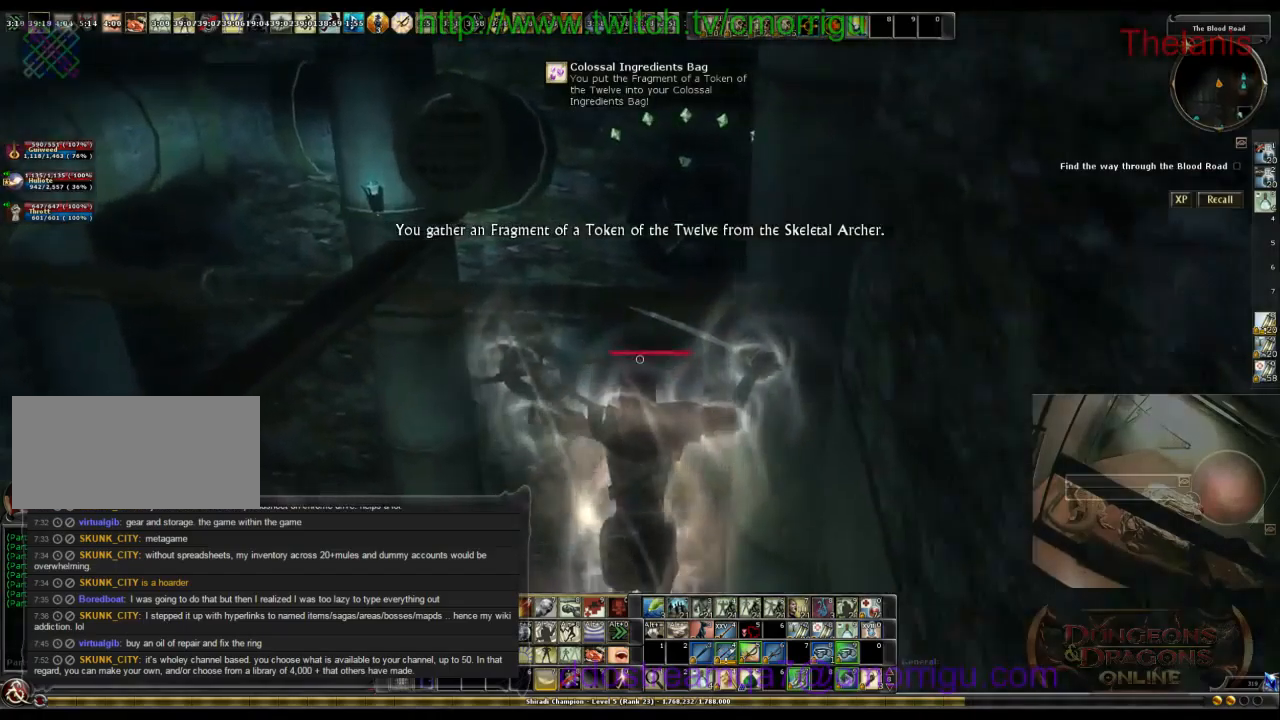
{"keys": ["w"], "events": []}
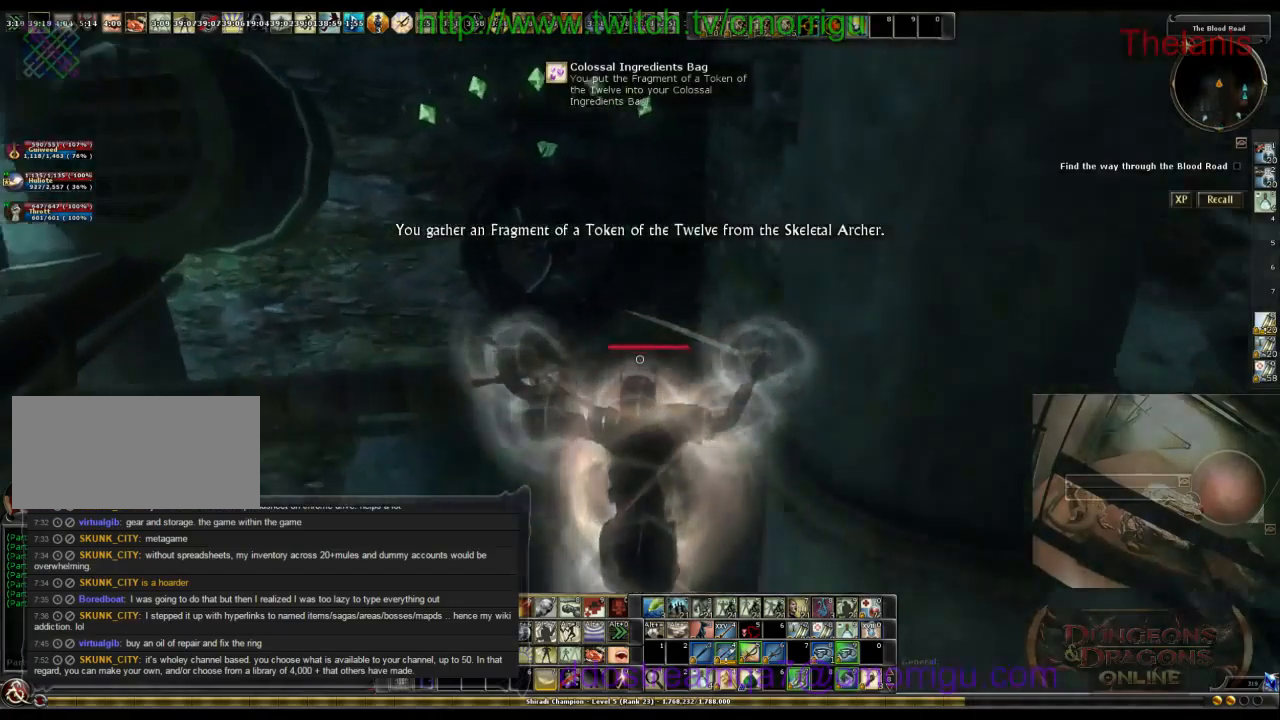
{"keys": ["d", "w"], "events": [[133, "d", "down"]]}